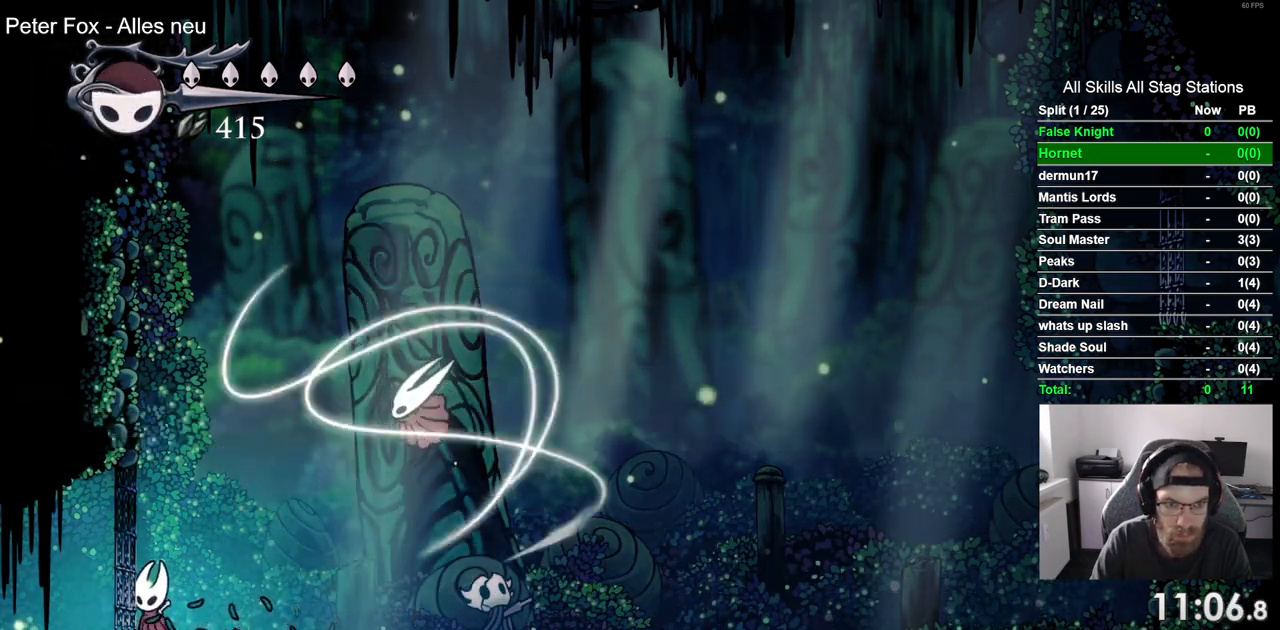
Gameplay with a controller (PlayStation layout); each line is a JSON object with the inputs held at the frame after it (dt_ms = milliseconds from this image to that frame). "events" lists button and stick changes between this image and that frame as [ms after this image, input, new state], when the widget could be followed in between.
{"dt_ms": 500, "buttons": [], "left_stick": "center", "right_stick": "center", "events": [[67, "DPAD_LEFT", "up"]]}
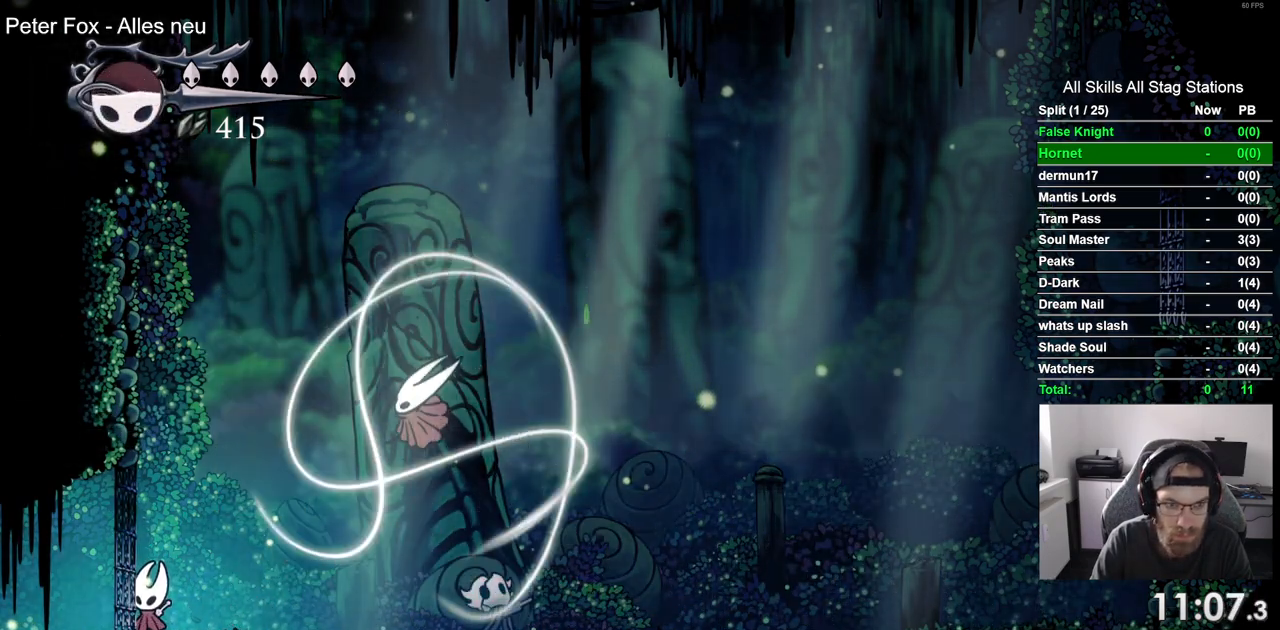
{"dt_ms": 500, "buttons": ["DPAD_RIGHT"], "left_stick": "center", "right_stick": "center", "events": [[50, "DPAD_RIGHT", "down"], [100, "DPAD_RIGHT", "up"], [183, "CROSS", "down"], [333, "R1", "down"], [367, "CROSS", "up"], [433, "DPAD_RIGHT", "down"], [433, "R1", "up"]]}
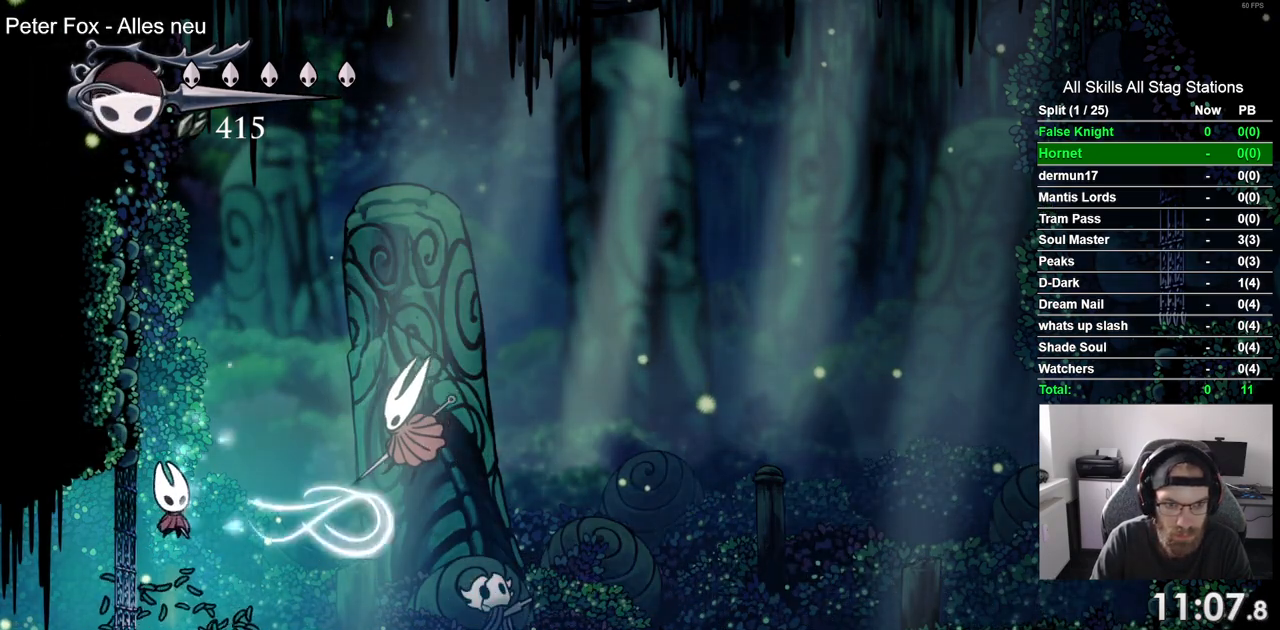
{"dt_ms": 500, "buttons": ["DPAD_RIGHT"], "left_stick": "center", "right_stick": "center", "events": []}
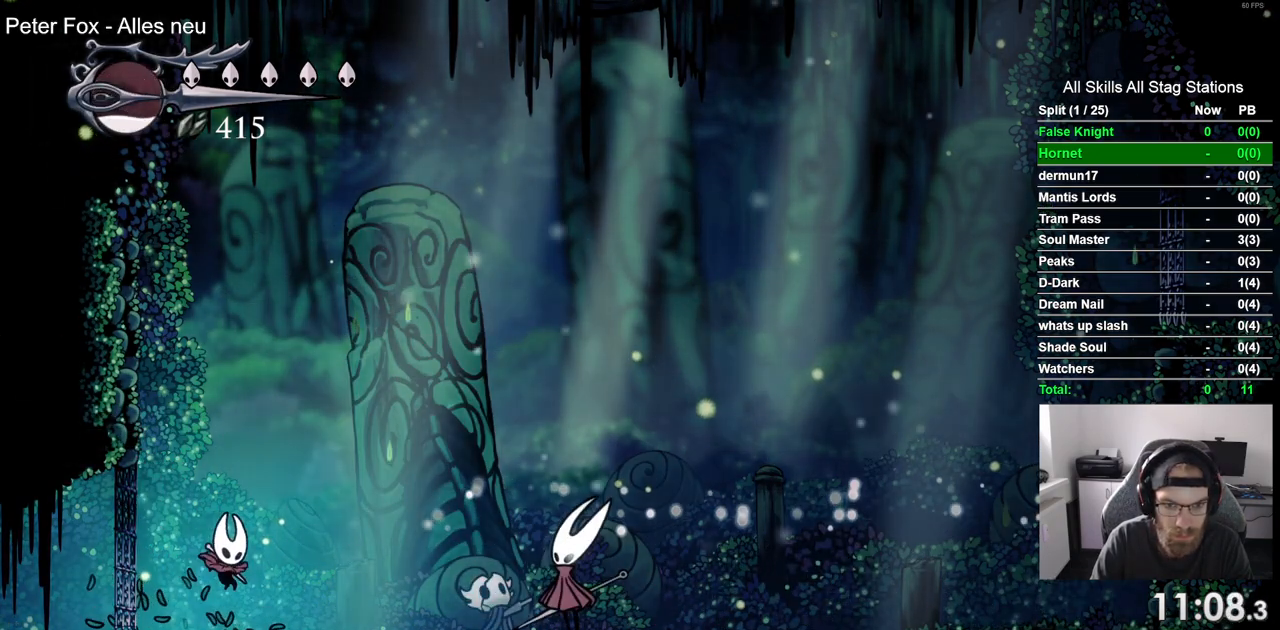
{"dt_ms": 500, "buttons": ["SQUARE", "DPAD_RIGHT"], "left_stick": "center", "right_stick": "center", "events": [[467, "SQUARE", "down"]]}
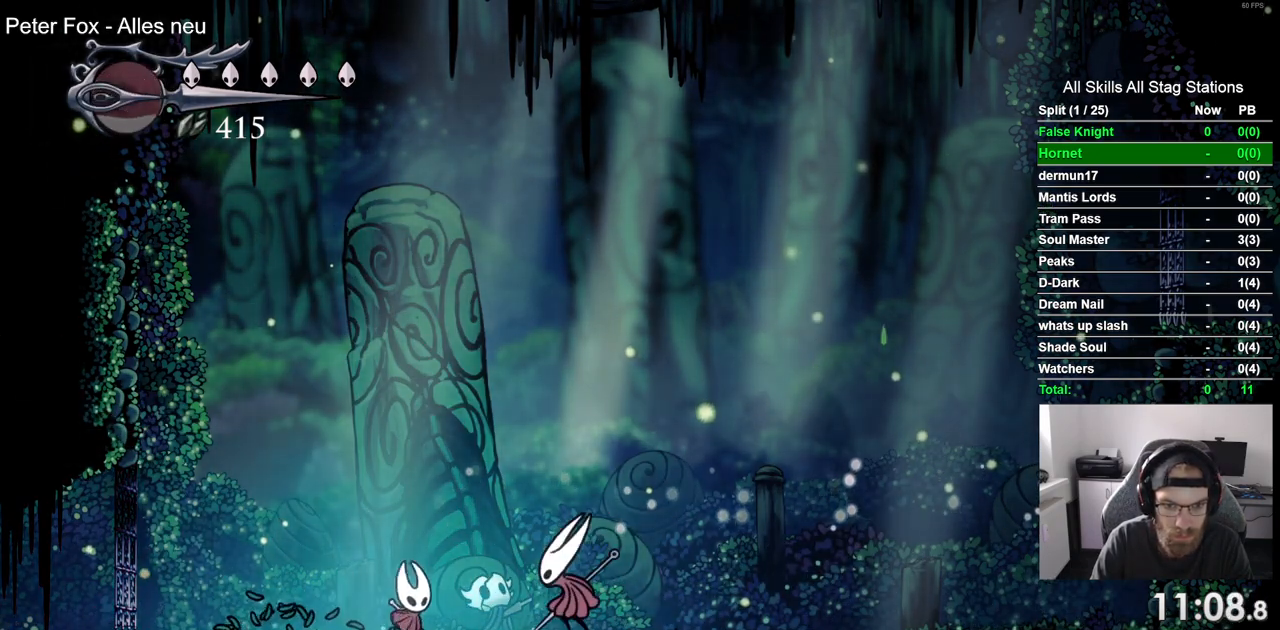
{"dt_ms": 500, "buttons": ["DPAD_LEFT"], "left_stick": "center", "right_stick": "center", "events": [[67, "DPAD_RIGHT", "up"], [100, "SQUARE", "up"], [117, "DPAD_LEFT", "down"]]}
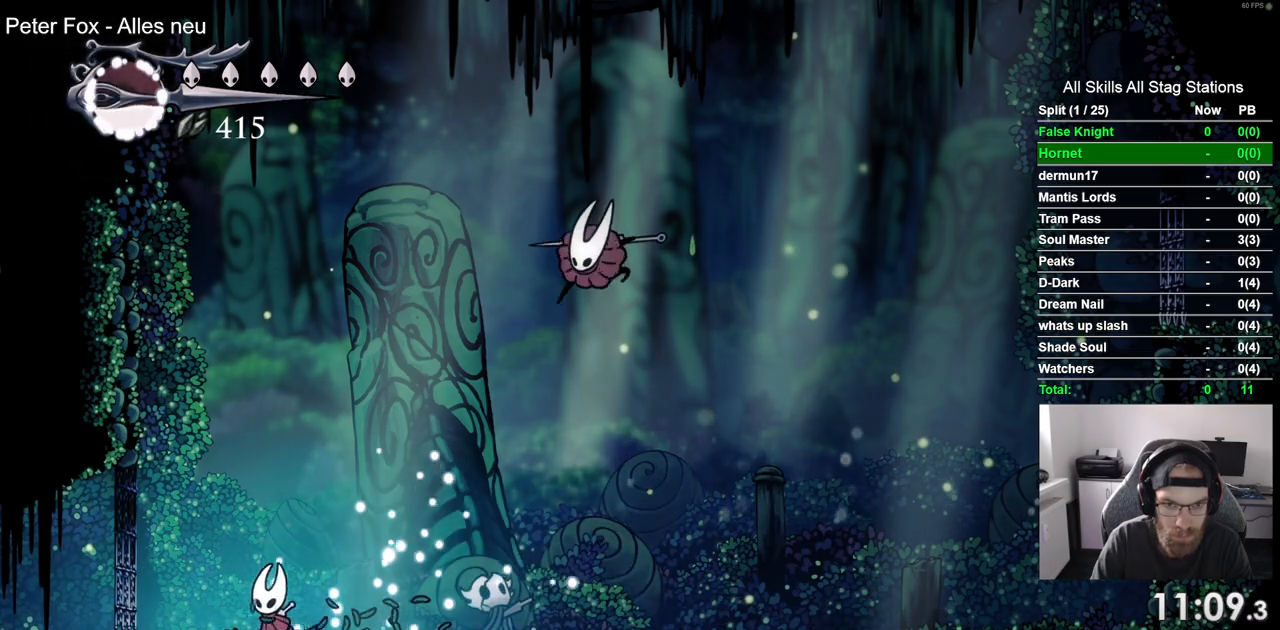
{"dt_ms": 500, "buttons": ["CROSS", "DPAD_DOWN", "DPAD_RIGHT"], "left_stick": "center", "right_stick": "center", "events": [[167, "DPAD_LEFT", "up"], [200, "CROSS", "down"], [333, "DPAD_RIGHT", "down"], [483, "DPAD_DOWN", "down"]]}
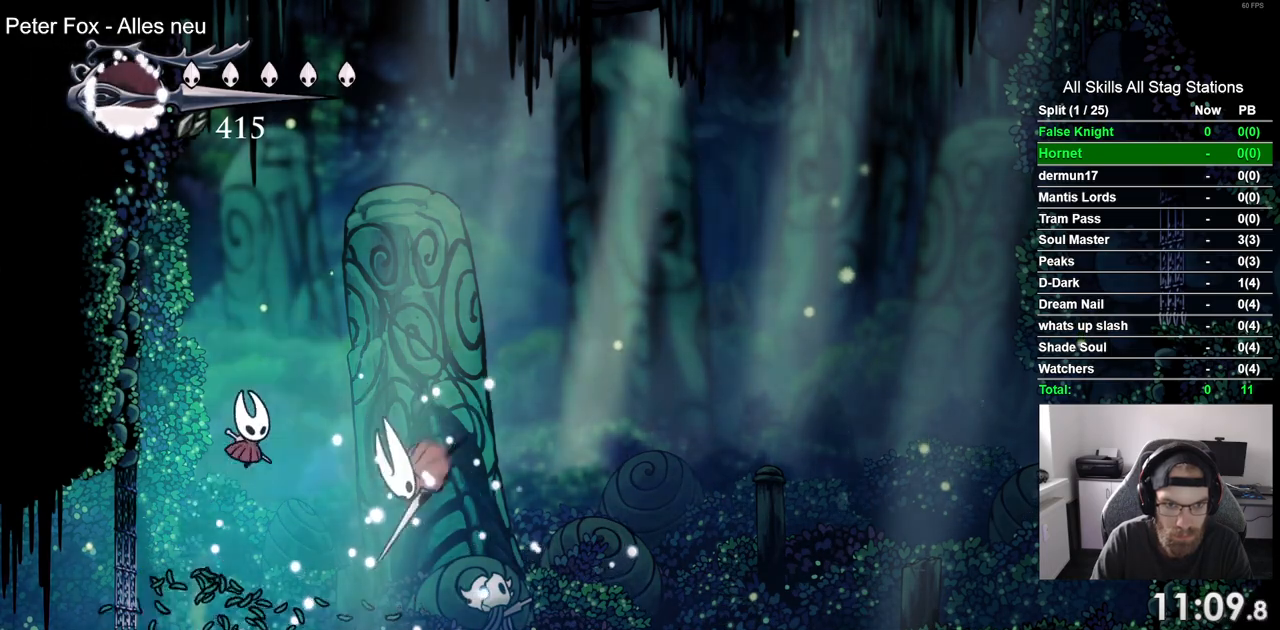
{"dt_ms": 500, "buttons": ["DPAD_RIGHT"], "left_stick": "center", "right_stick": "center", "events": [[17, "CROSS", "up"], [67, "SQUARE", "down"], [217, "SQUARE", "up"], [350, "DPAD_DOWN", "up"]]}
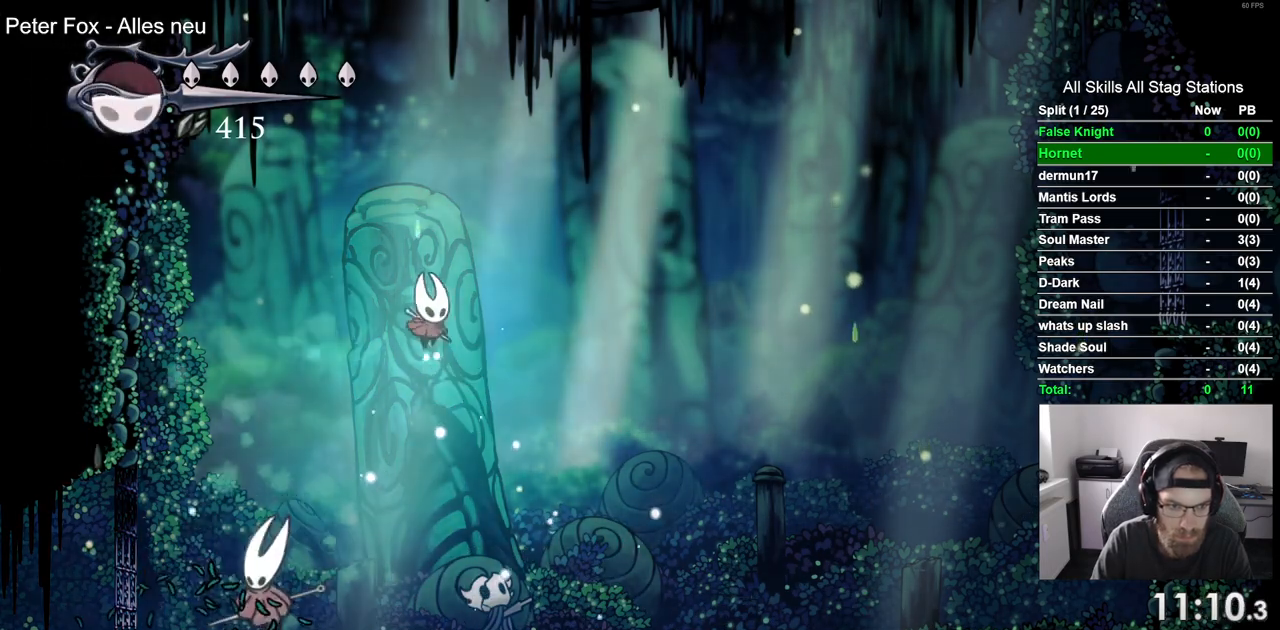
{"dt_ms": 1000, "buttons": ["DPAD_RIGHT"], "left_stick": "center", "right_stick": "center"}
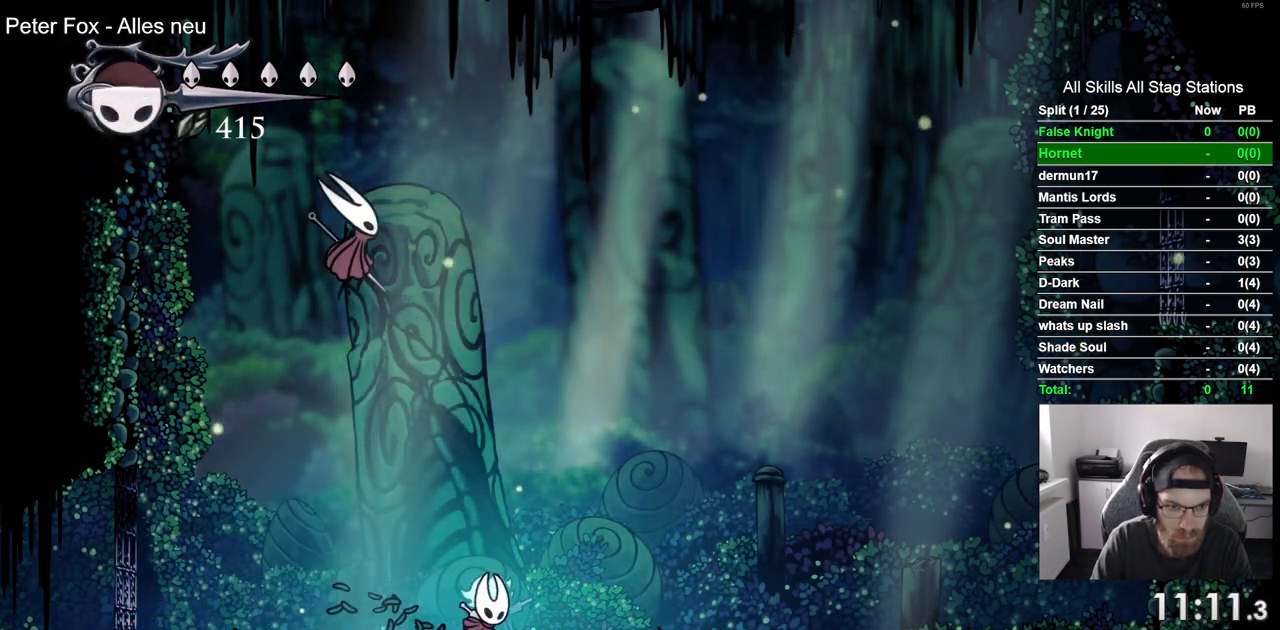
{"dt_ms": 500, "buttons": ["DPAD_LEFT"], "left_stick": "center", "right_stick": "center", "events": [[367, "DPAD_LEFT", "down"], [367, "DPAD_RIGHT", "up"], [383, "DPAD_UP", "down"], [400, "DPAD_UP", "up"]]}
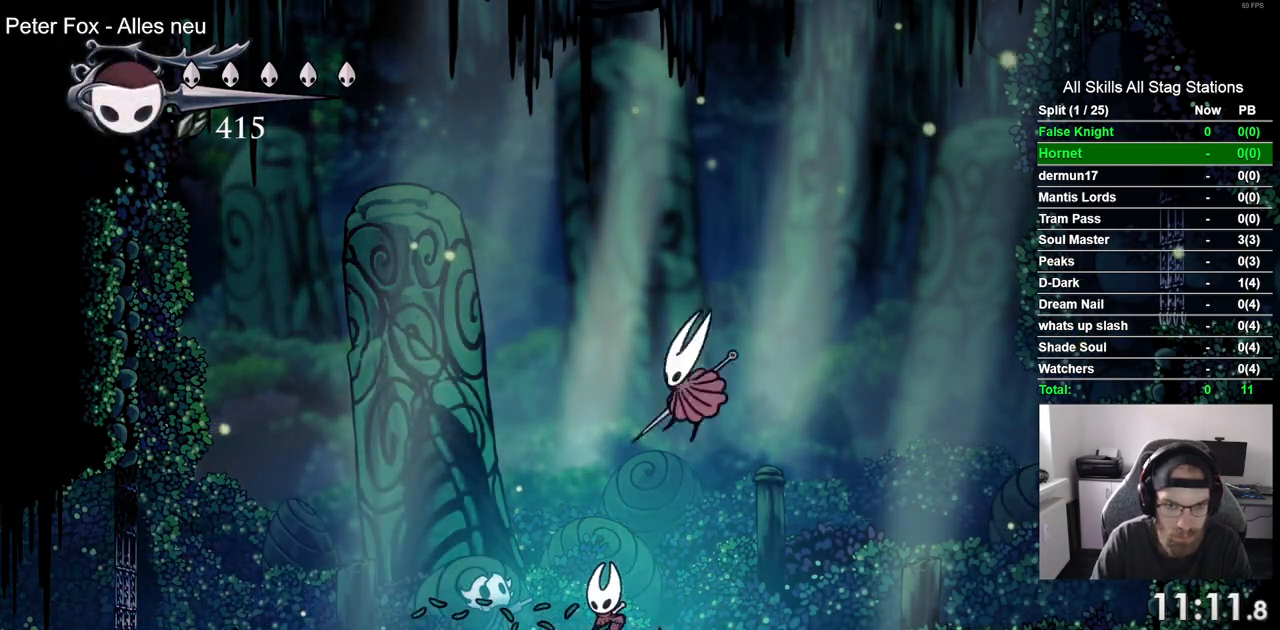
{"dt_ms": 500, "buttons": ["DPAD_LEFT"], "left_stick": "center", "right_stick": "center", "events": []}
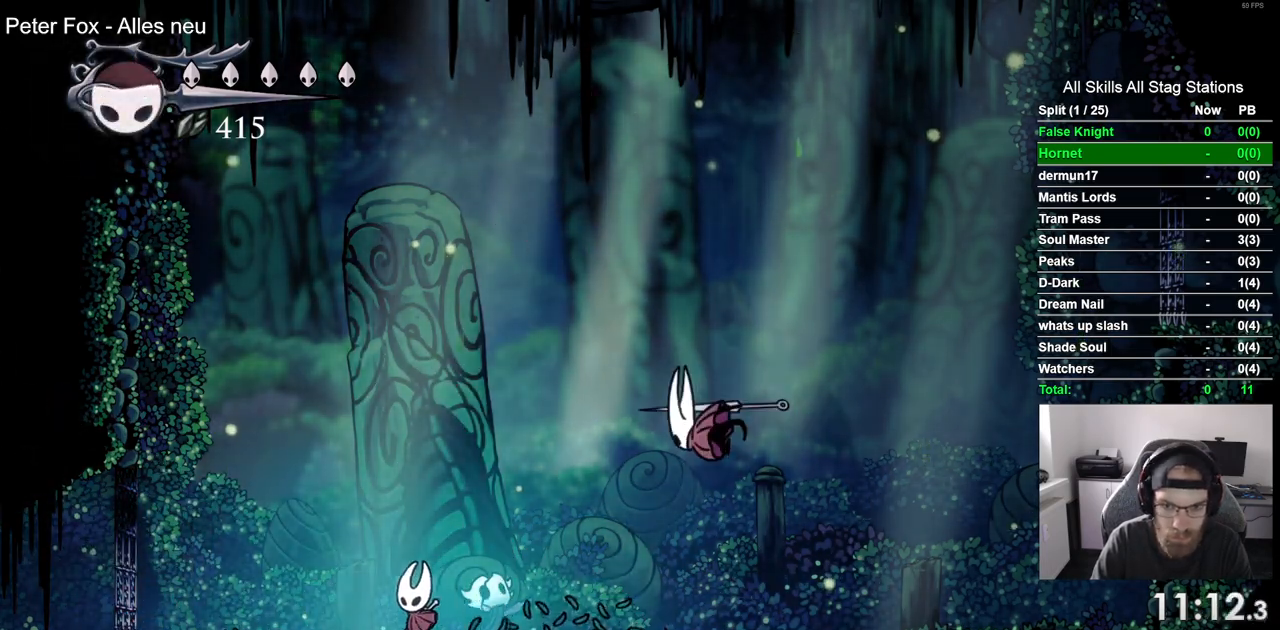
{"dt_ms": 500, "buttons": [], "left_stick": "center", "right_stick": "center", "events": [[117, "CROSS", "down"], [217, "DPAD_LEFT", "up"], [217, "DPAD_UP", "down"], [250, "DPAD_LEFT", "down"], [250, "DPAD_UP", "up"], [267, "DPAD_LEFT", "up"], [267, "DPAD_RIGHT", "down"], [350, "R1", "down"], [433, "CROSS", "up"], [450, "DPAD_RIGHT", "up"], [467, "R1", "up"]]}
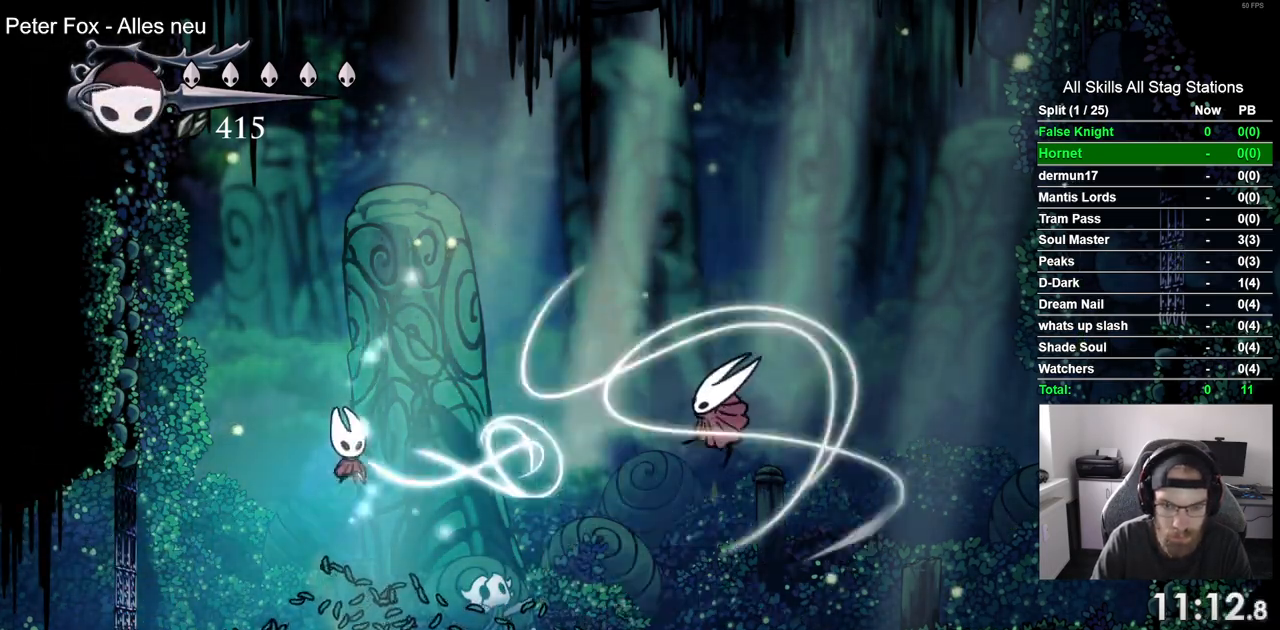
{"dt_ms": 500, "buttons": ["DPAD_RIGHT"], "left_stick": "center", "right_stick": "center", "events": [[83, "DPAD_RIGHT", "down"]]}
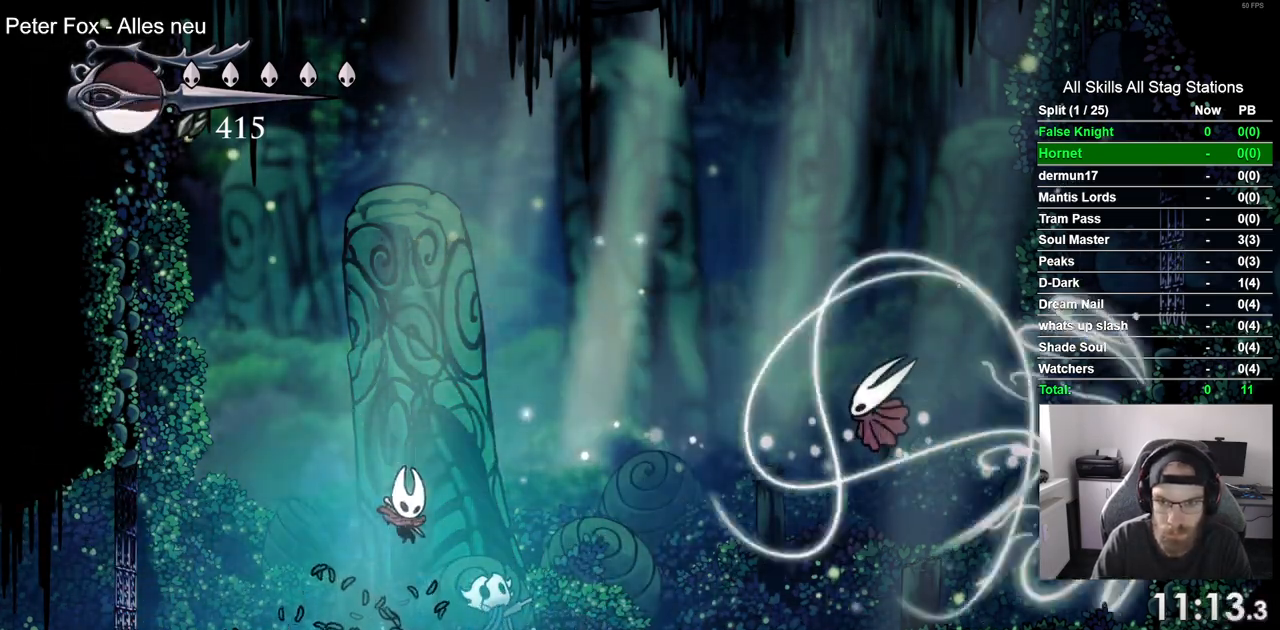
{"dt_ms": 500, "buttons": ["DPAD_RIGHT"], "left_stick": "center", "right_stick": "center", "events": []}